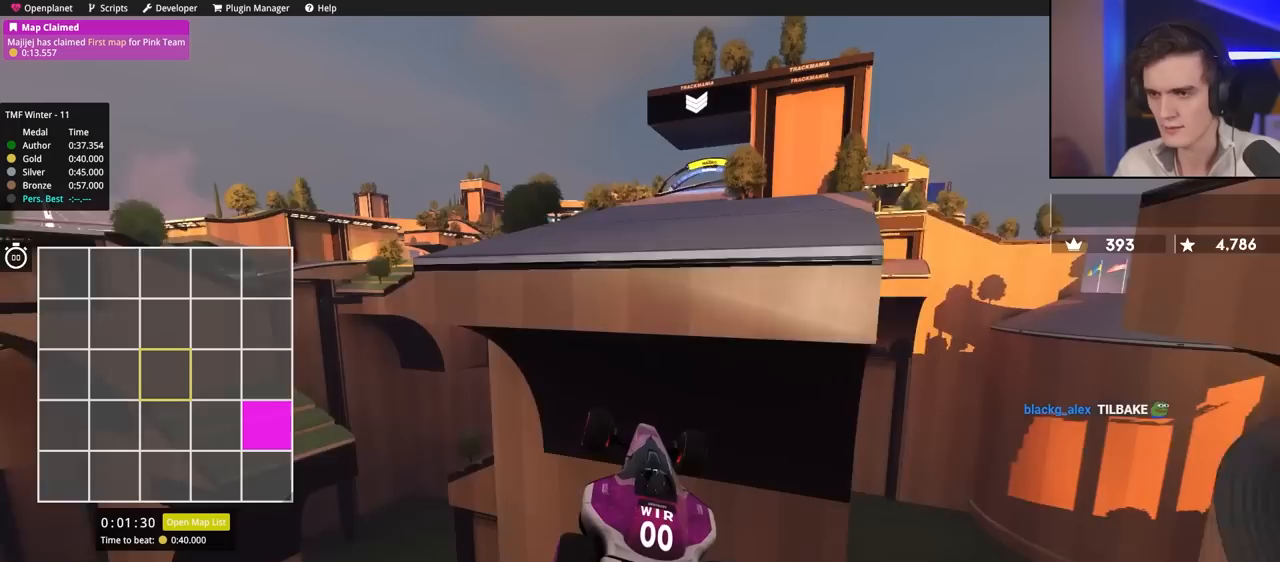
Gameplay with keyboard; each line is a JSON object with the keys held at the frame after it. "events" lists presses ("down") and releases ("up") of "brake", "down", "left", "right" and "up" between this image and that frame as [ms after this image, input, new state], when the widget could be followed in between. No other keys are recorded. Mouse input is not recorded. Key names are as the overlay labels them; some are game actions (e.g. jump) rather than physical keys.
{"keys": ["right", "up"], "events": [[33, "right", "down"]]}
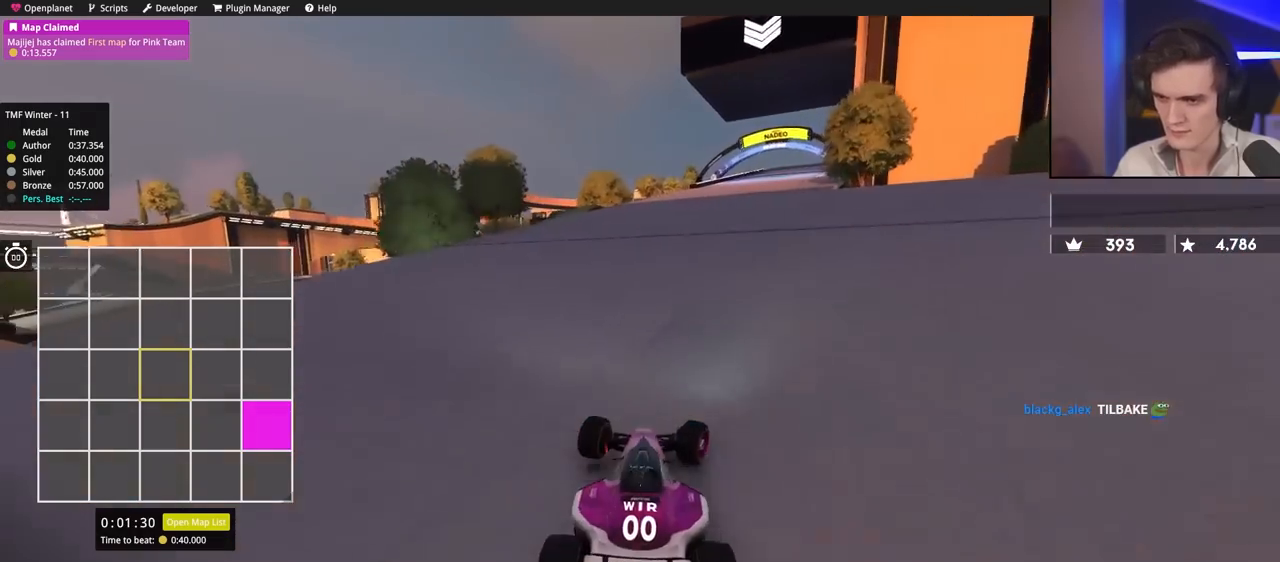
{"keys": ["right", "up"], "events": [[233, "up", "up"], [483, "up", "down"]]}
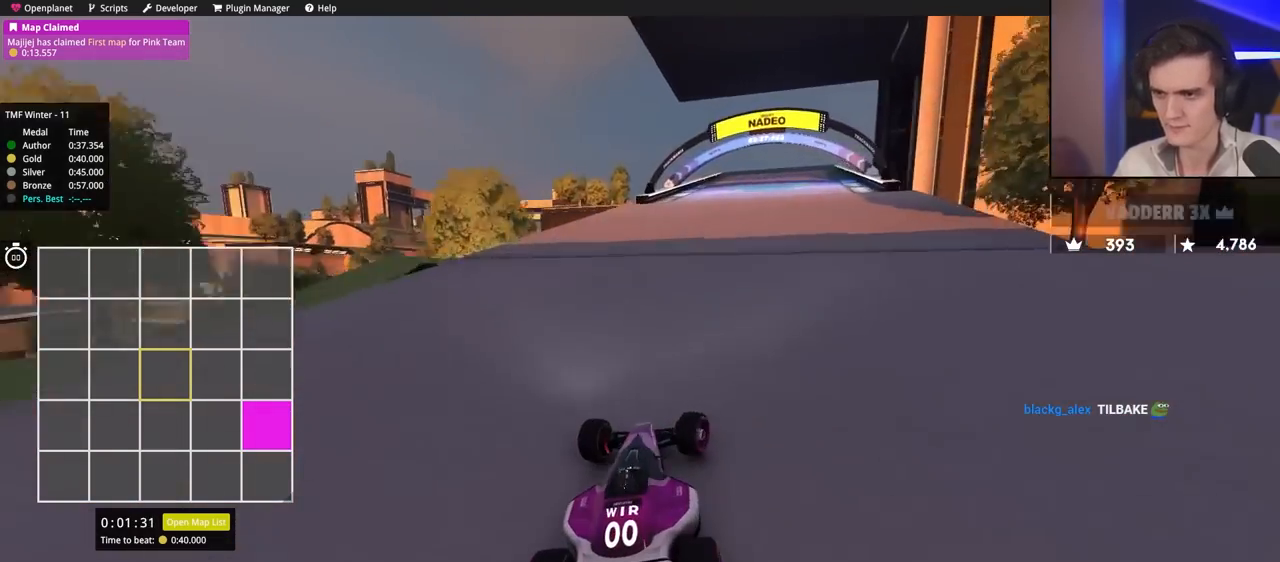
{"keys": ["right", "up"], "events": [[33, "right", "up"], [450, "right", "down"]]}
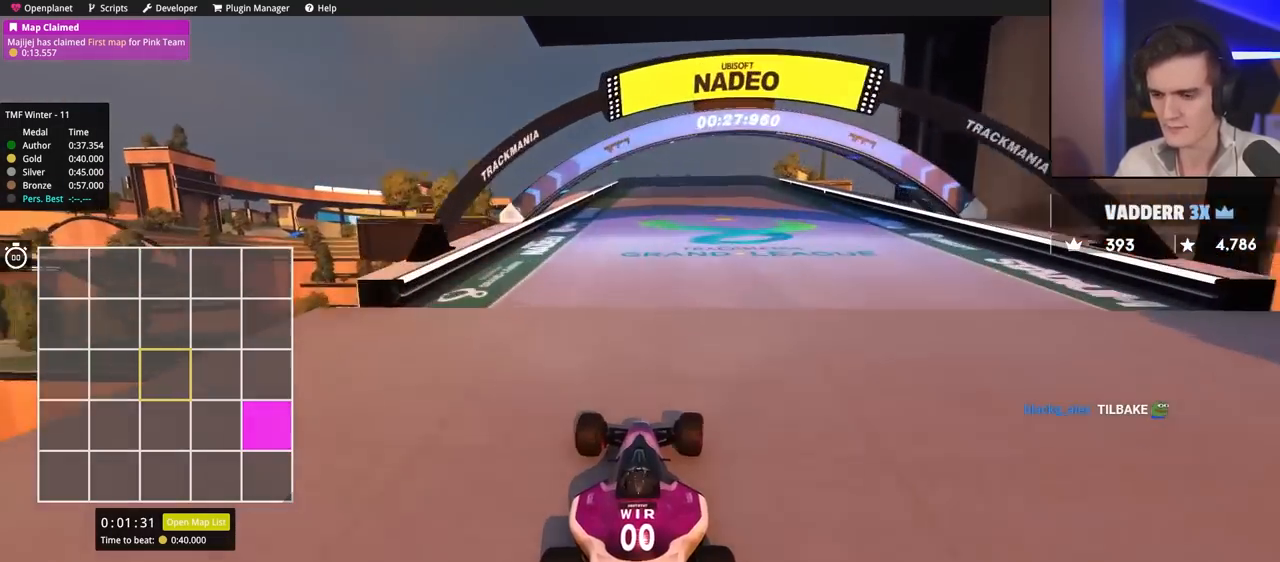
{"keys": ["up"], "events": [[50, "right", "up"]]}
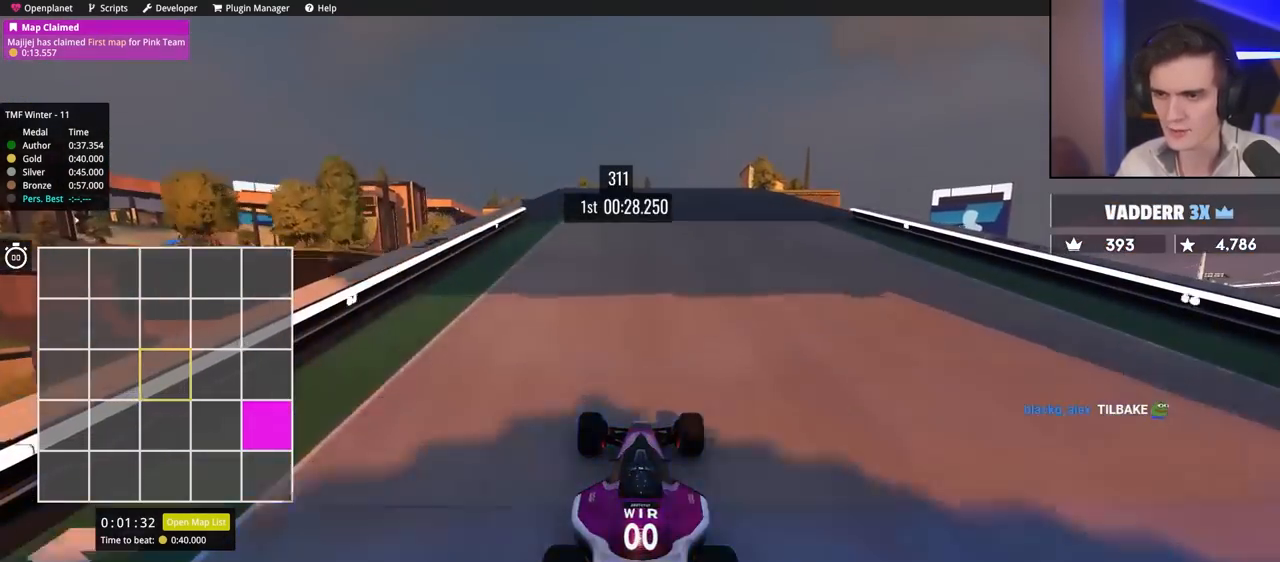
{"keys": ["up"], "events": [[300, "right", "down"], [383, "right", "up"]]}
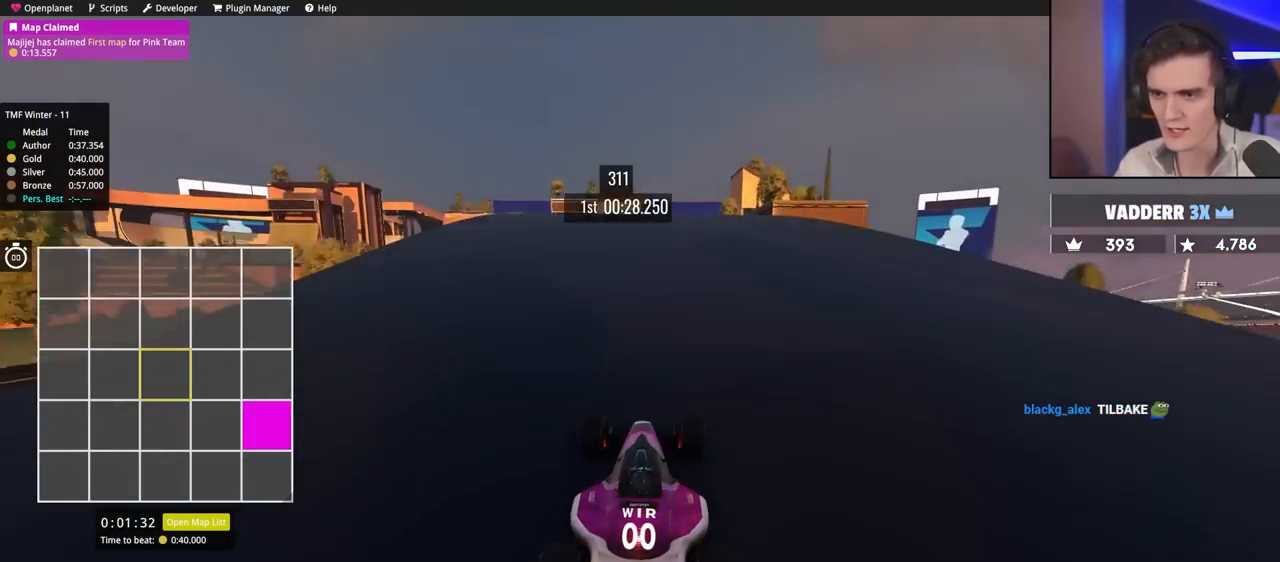
{"keys": ["up"], "events": [[83, "left", "down"], [267, "left", "up"], [317, "right", "down"], [450, "right", "up"]]}
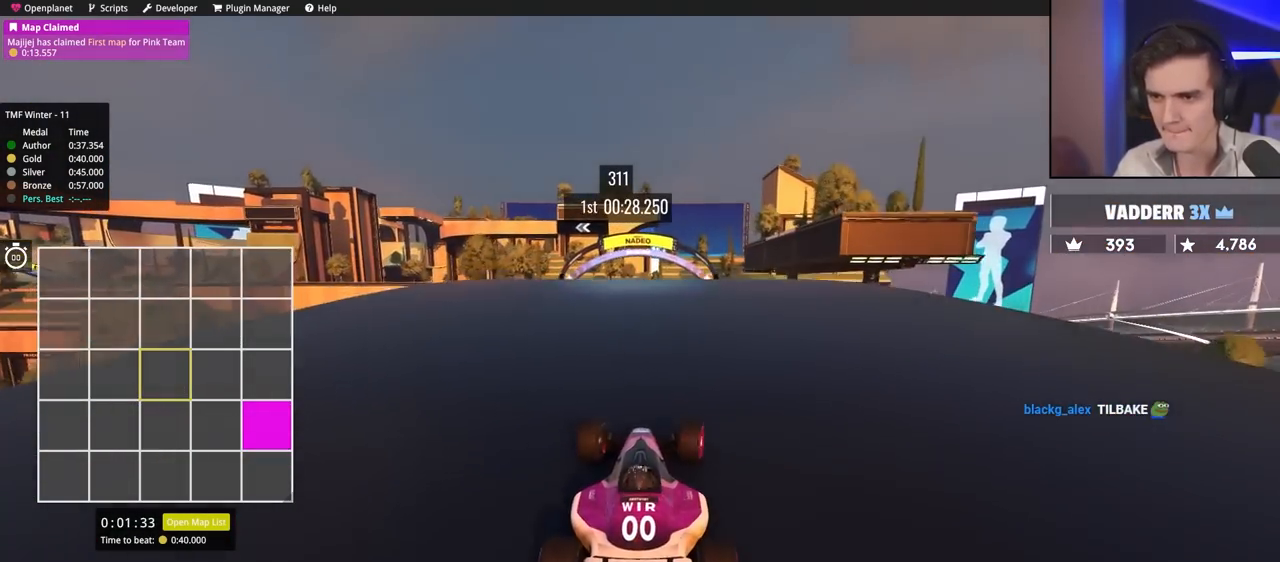
{"keys": ["right", "up"], "events": [[100, "left", "down"], [183, "left", "up"], [467, "right", "down"]]}
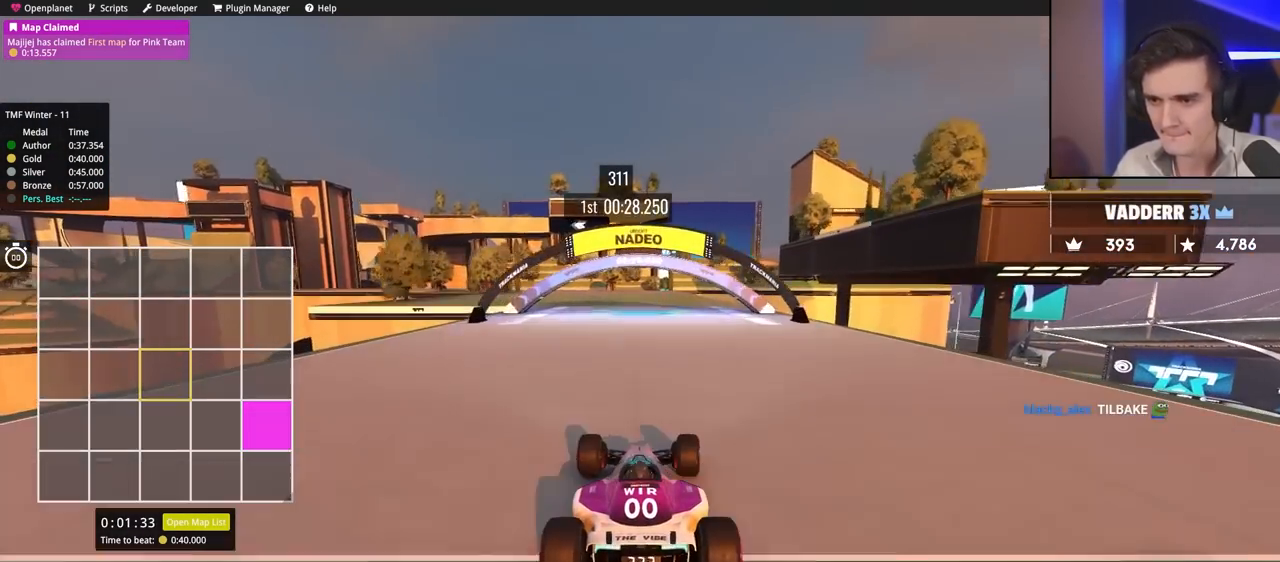
{"keys": ["up"], "events": [[50, "right", "up"], [150, "left", "down"], [433, "left", "up"]]}
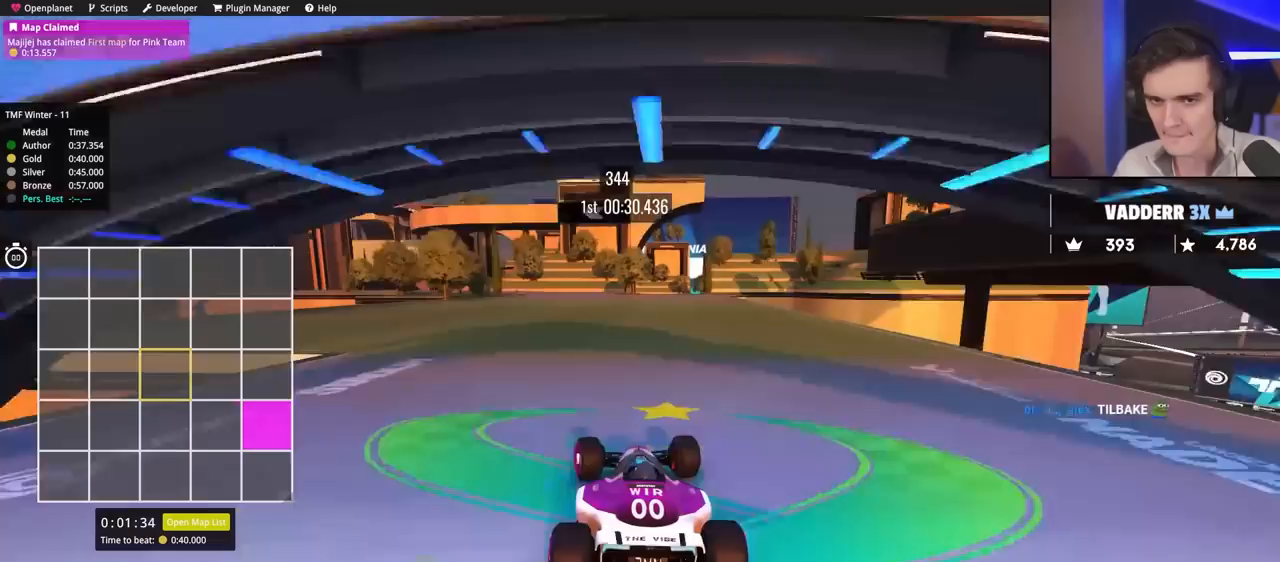
{"keys": ["up"], "events": [[317, "left", "down"], [400, "left", "up"]]}
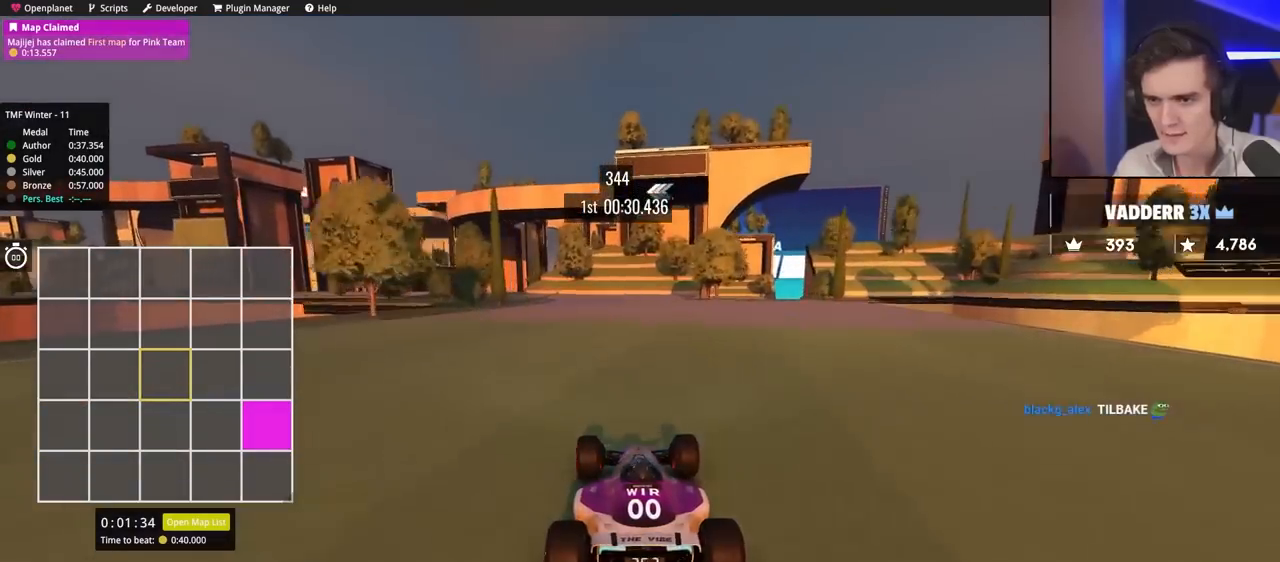
{"keys": ["left", "up"], "events": [[233, "left", "down"]]}
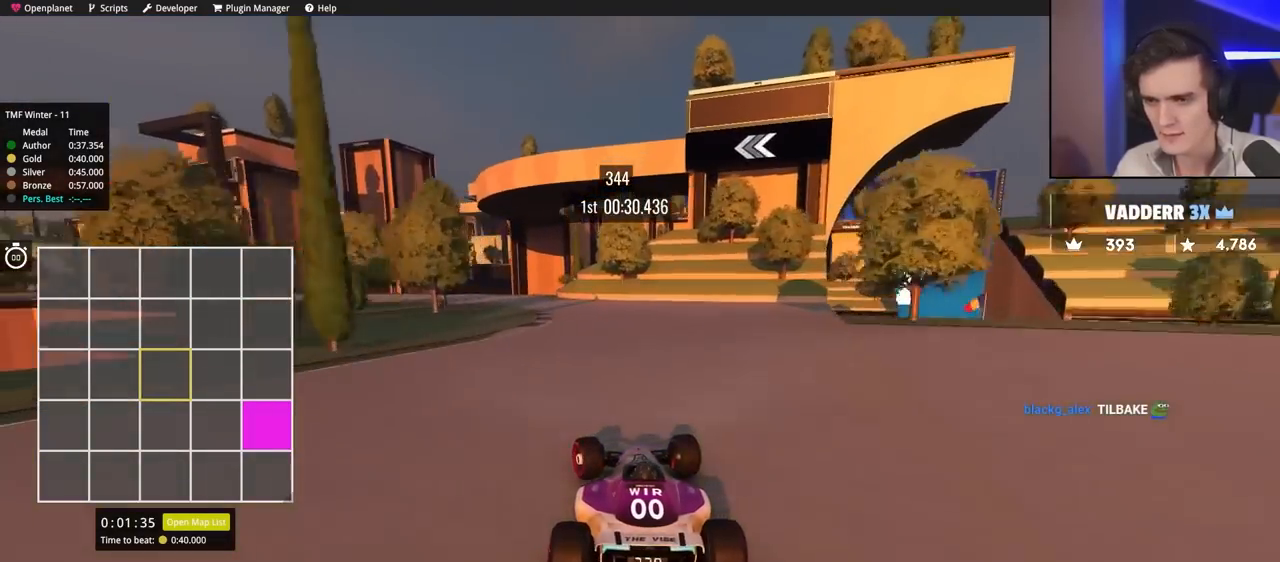
{"keys": ["left", "up"], "events": []}
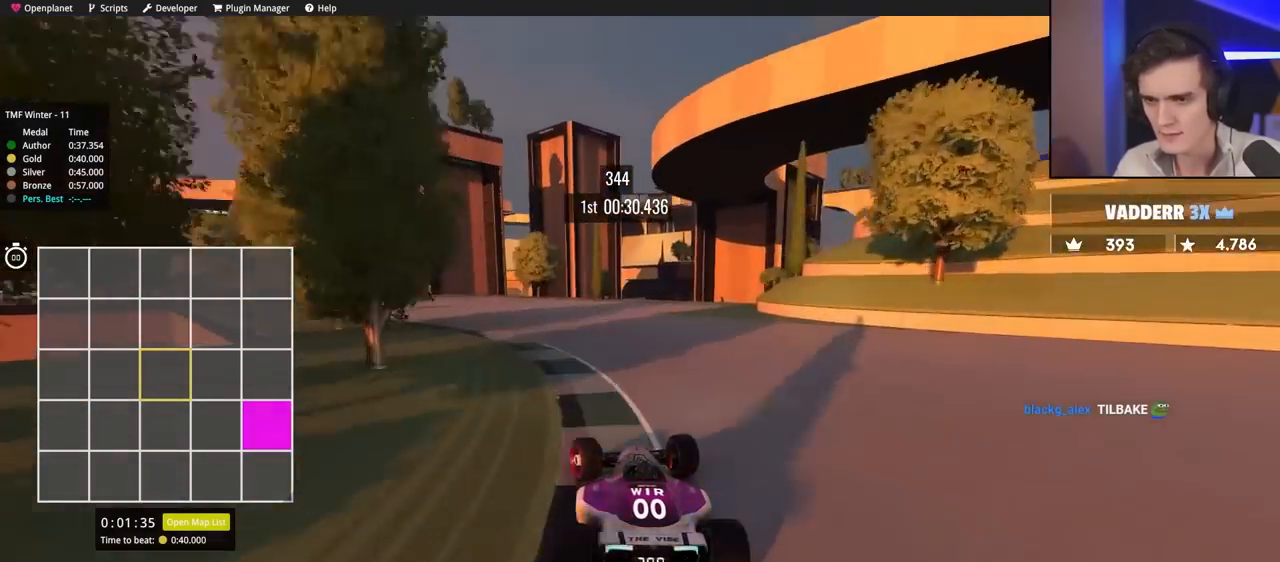
{"keys": ["left", "up"], "events": []}
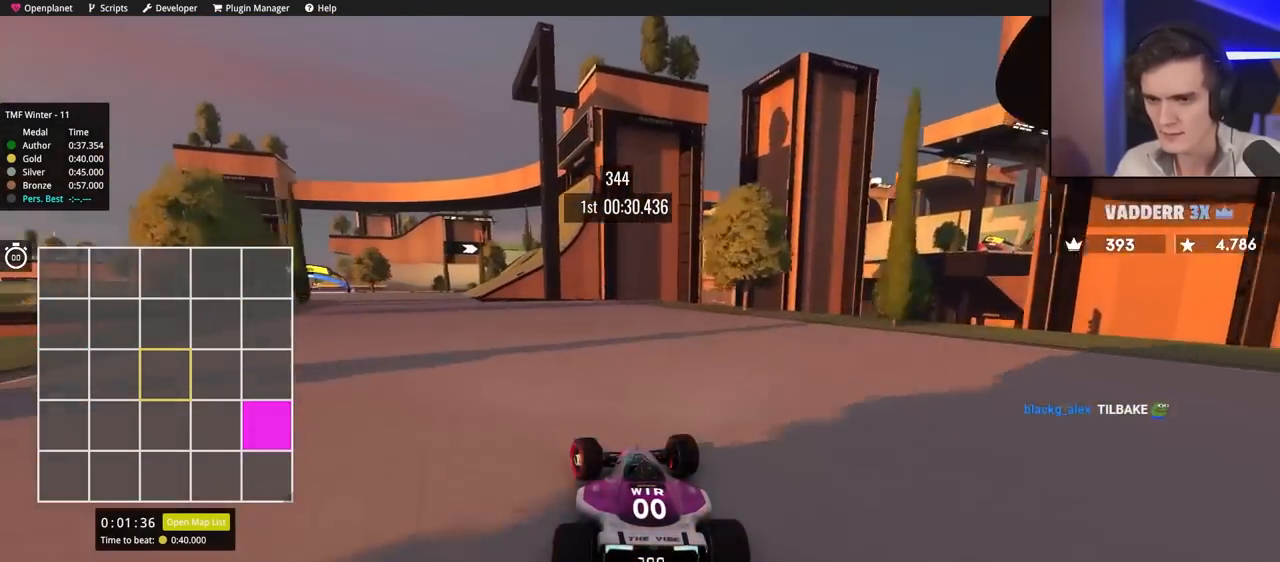
{"keys": ["left", "up"], "events": []}
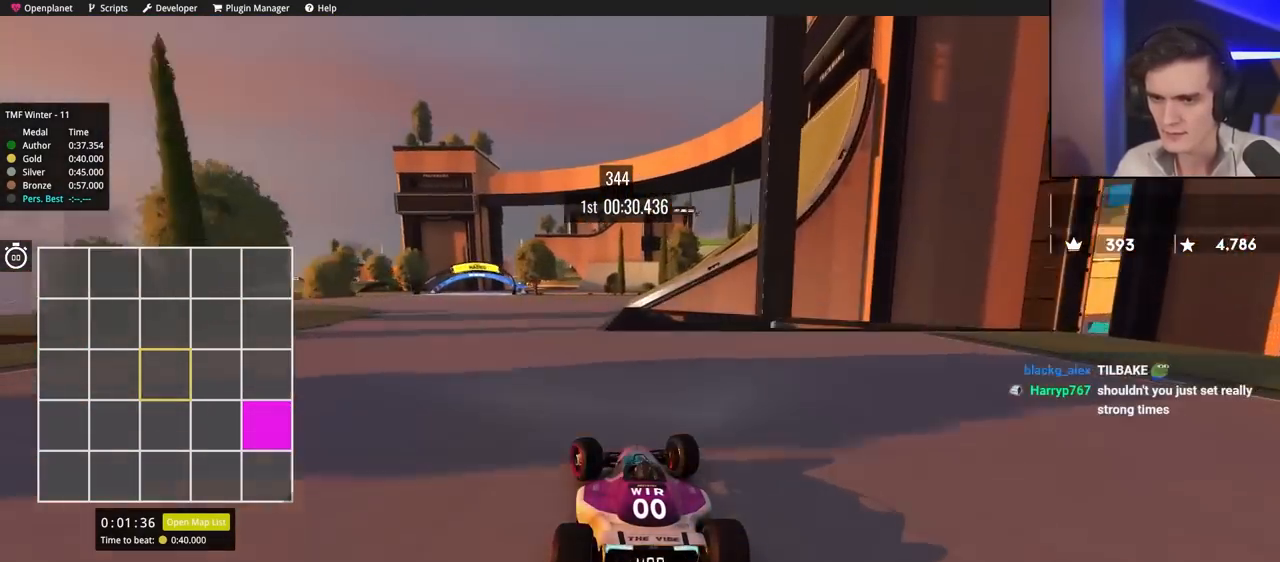
{"keys": ["right", "up"], "events": [[417, "left", "up"], [467, "right", "down"]]}
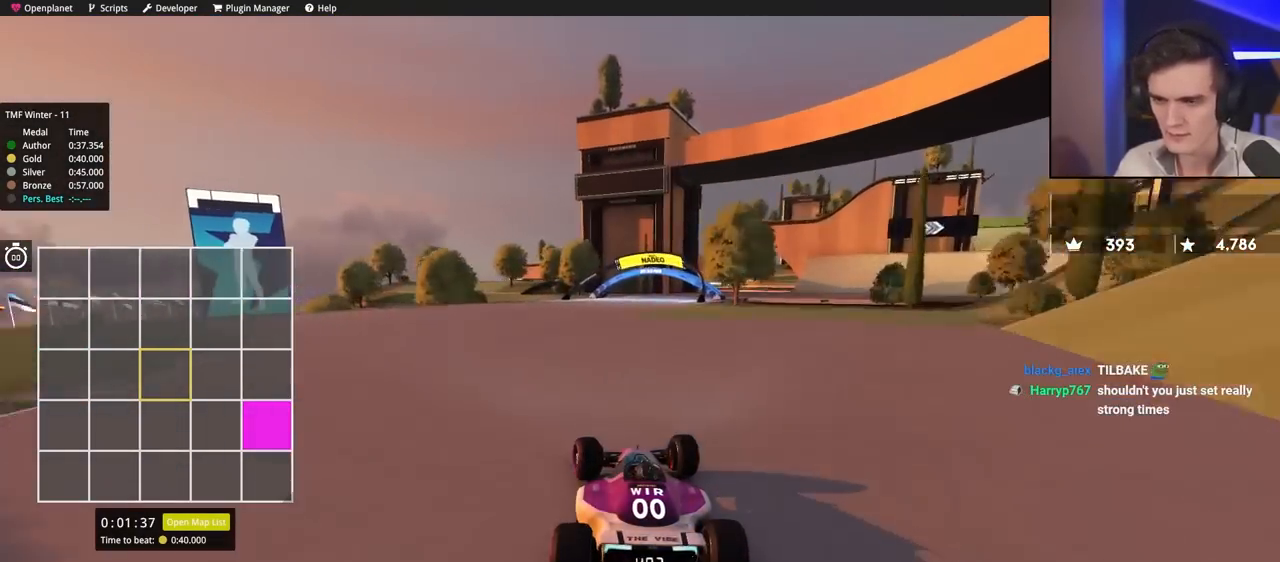
{"keys": ["right", "up"], "events": [[350, "up", "up"], [483, "up", "down"]]}
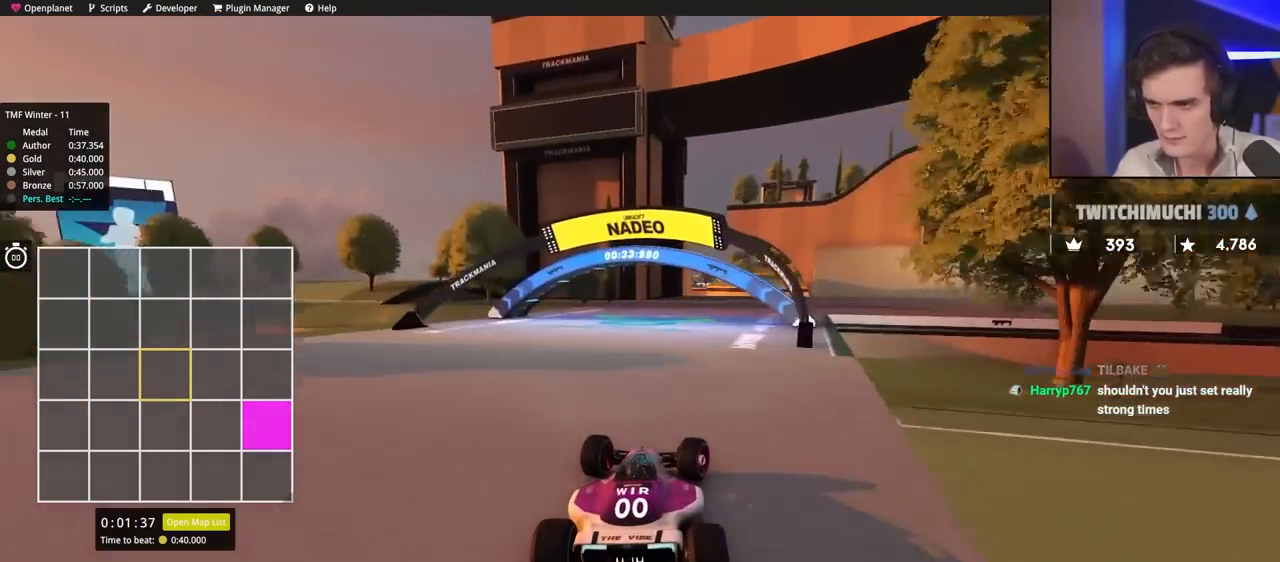
{"keys": ["right", "up"], "events": [[83, "up", "up"], [267, "up", "down"]]}
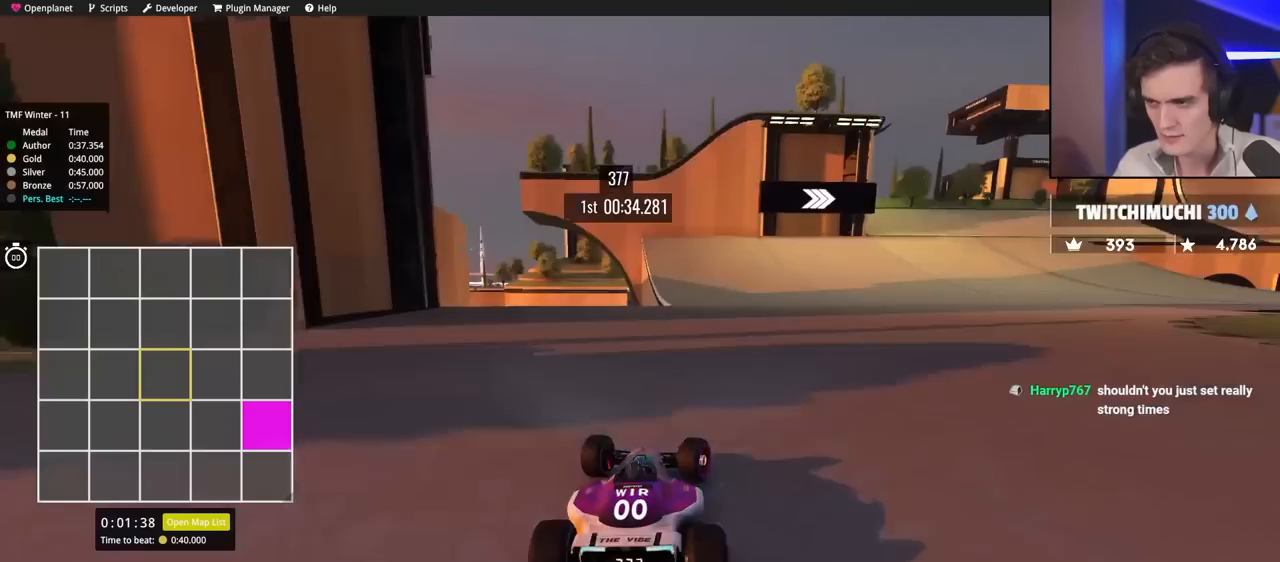
{"keys": ["right", "up"], "events": []}
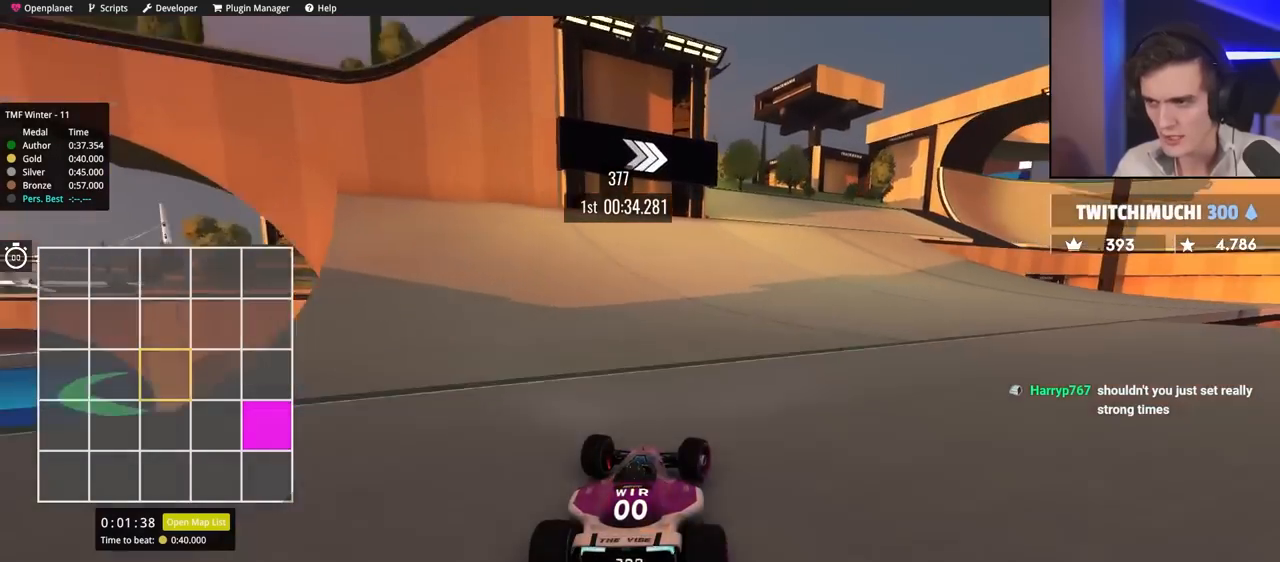
{"keys": ["up"], "events": [[333, "right", "up"]]}
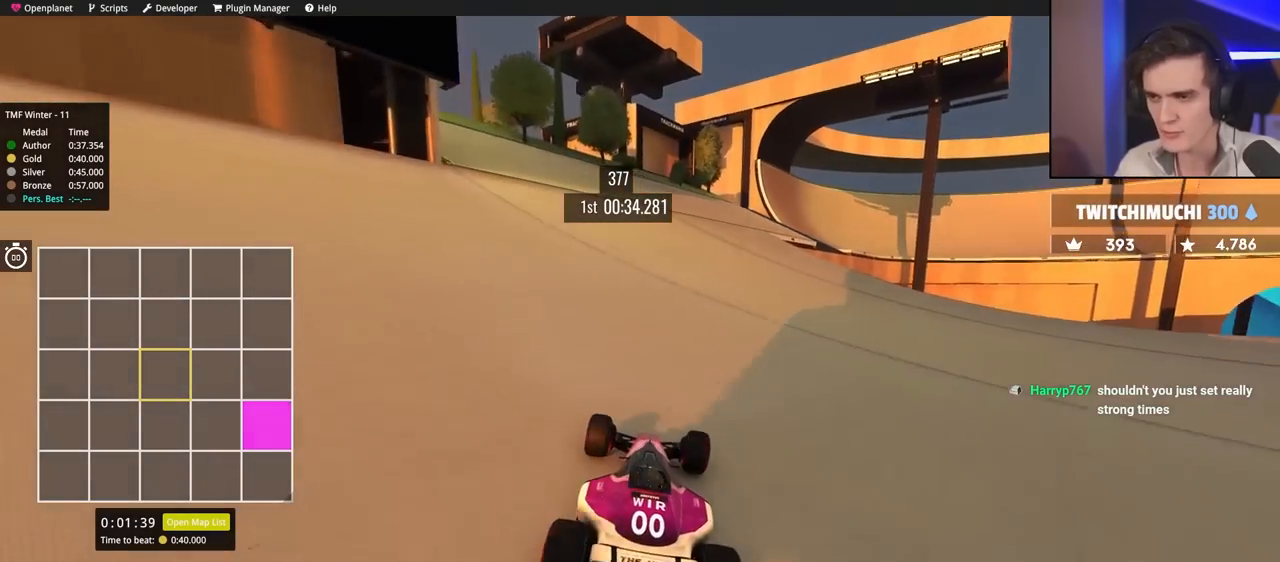
{"keys": ["up"], "events": [[117, "right", "down"], [317, "right", "up"]]}
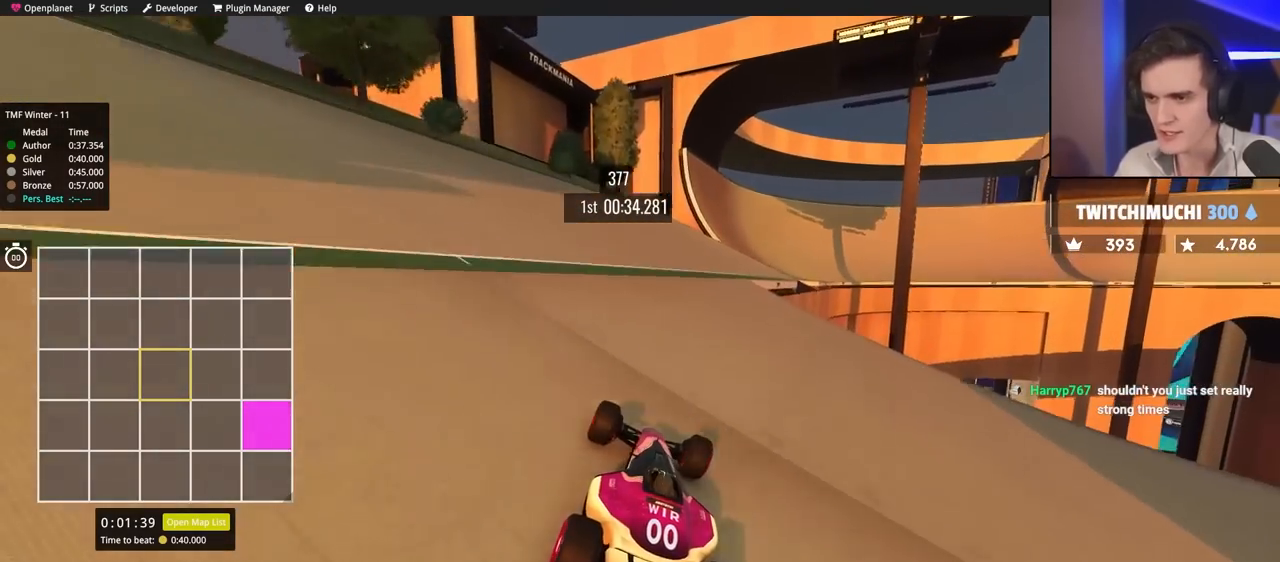
{"keys": ["right", "up"], "events": [[17, "right", "down"], [150, "right", "up"], [333, "right", "down"]]}
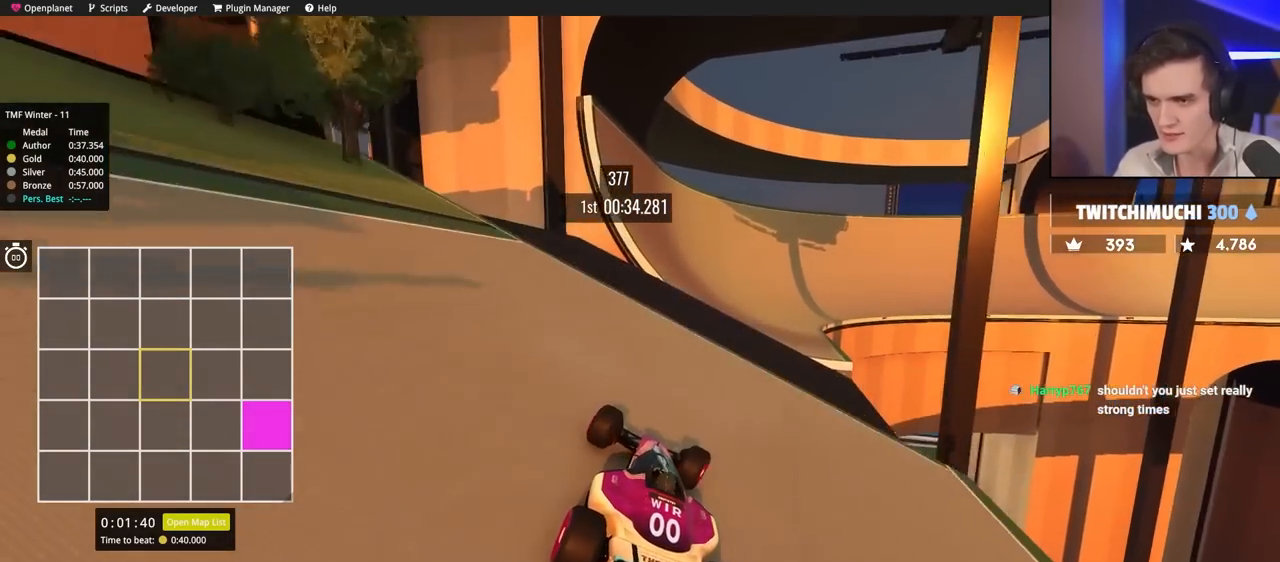
{"keys": ["up"], "events": [[217, "right", "up"], [317, "brake", "down"], [317, "left", "down"], [400, "brake", "up"], [400, "left", "up"]]}
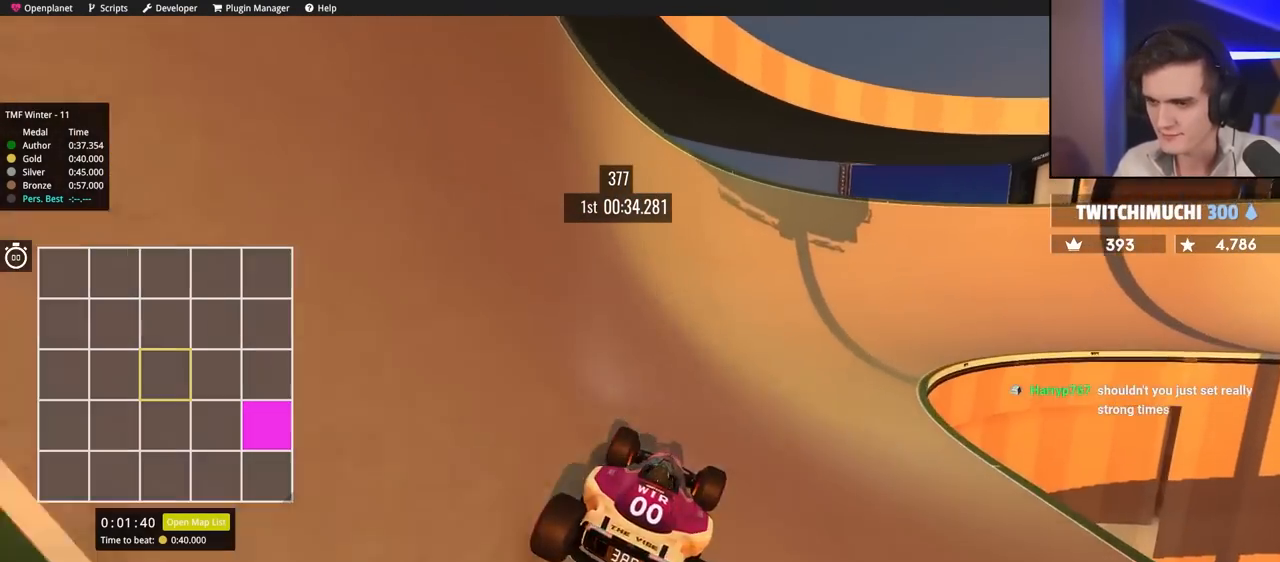
{"keys": ["right", "up"], "events": [[50, "right", "down"]]}
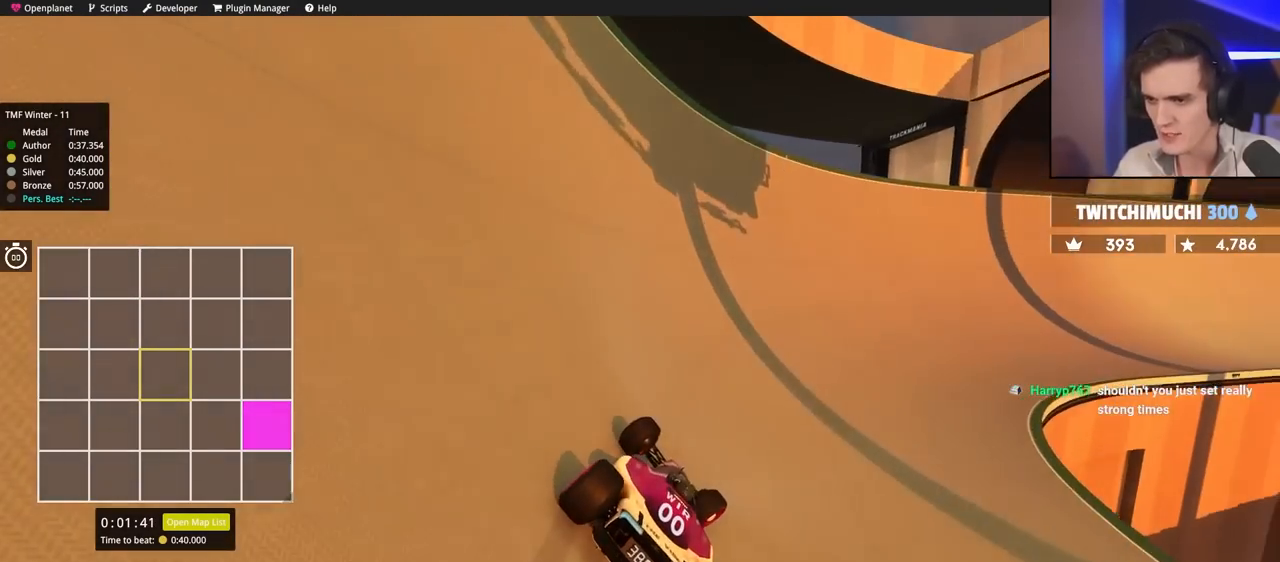
{"keys": ["right", "up"], "events": []}
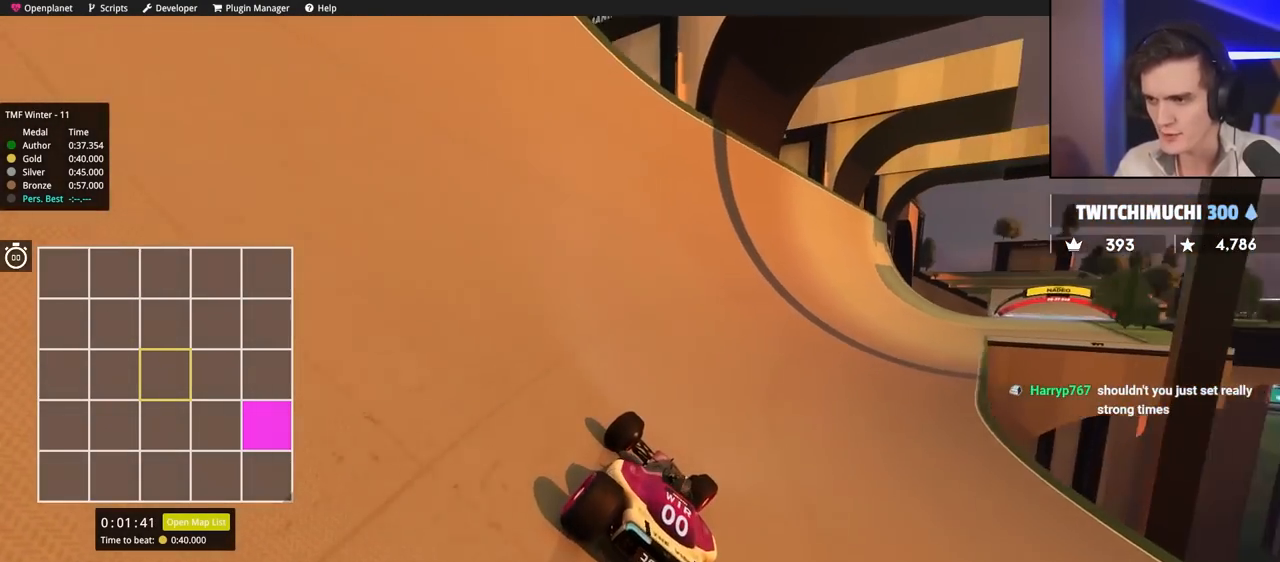
{"keys": ["right", "up"], "events": []}
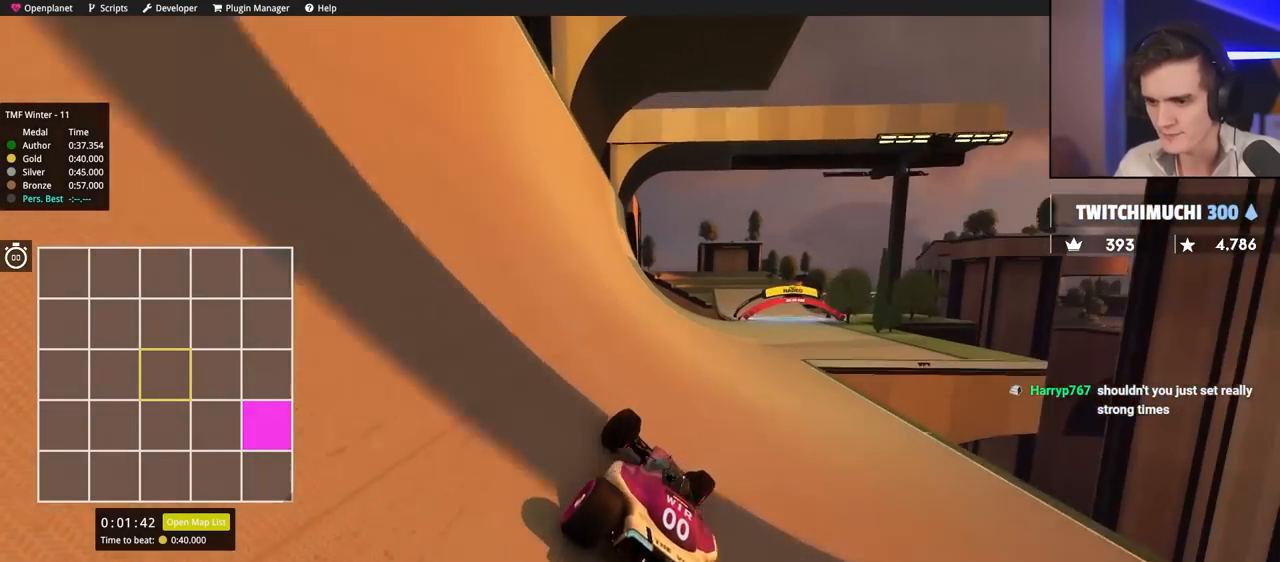
{"keys": ["right", "up"], "events": [[183, "right", "up"], [333, "left", "down"], [367, "left", "up"], [467, "right", "down"]]}
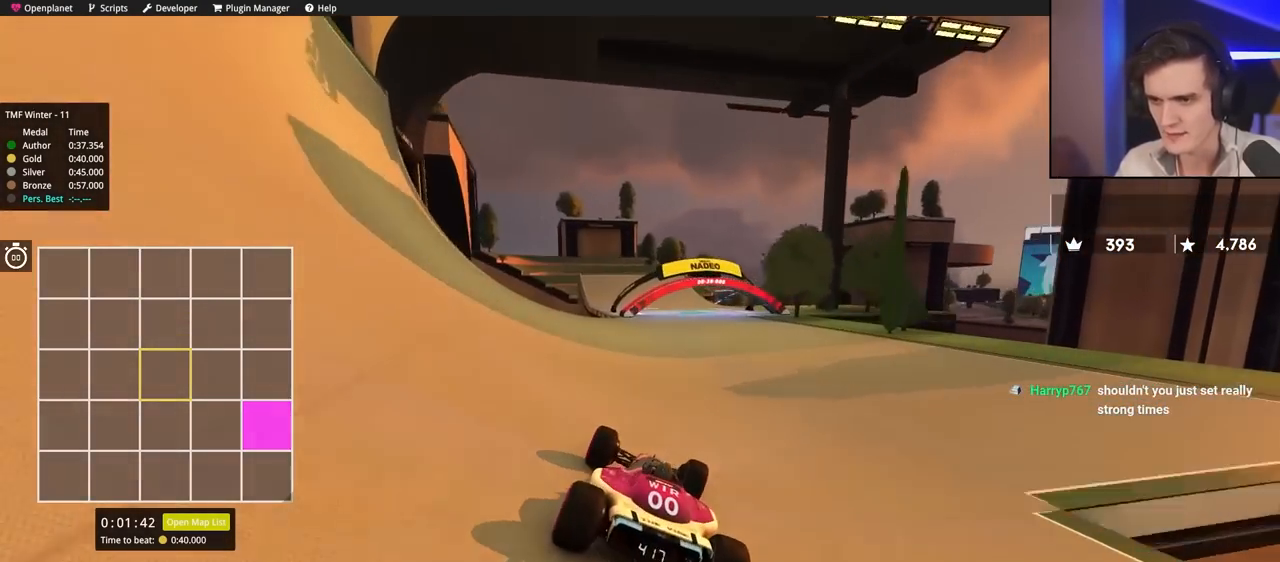
{"keys": ["right", "up"], "events": [[100, "right", "up"], [150, "left", "down"], [400, "left", "up"], [483, "right", "down"]]}
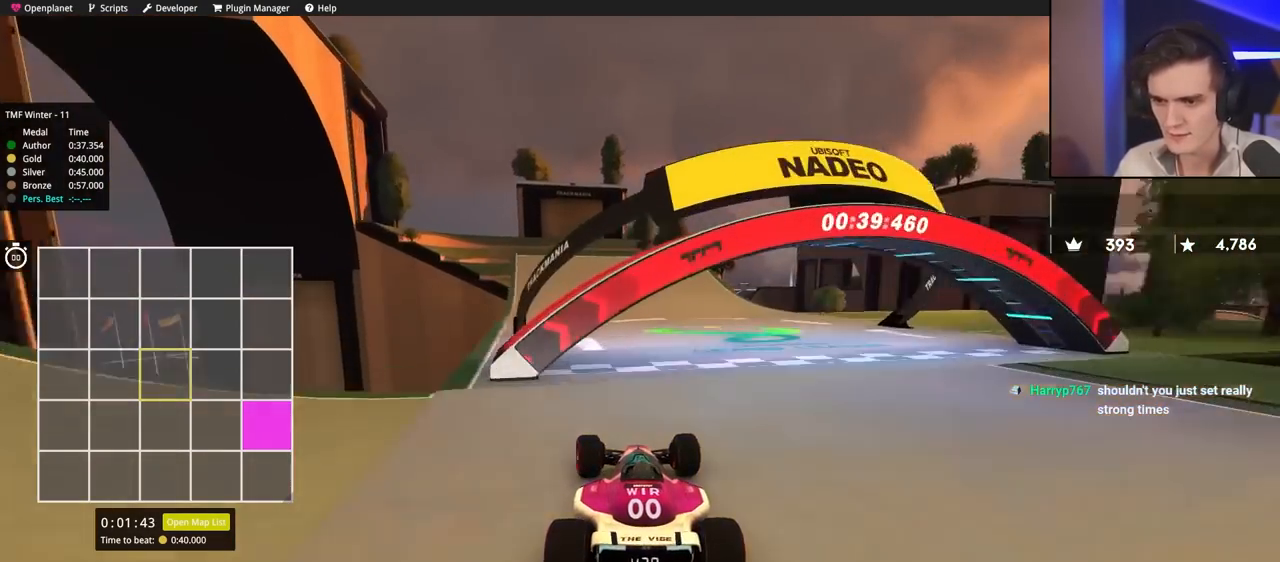
{"keys": [], "events": [[83, "right", "up"], [450, "up", "up"]]}